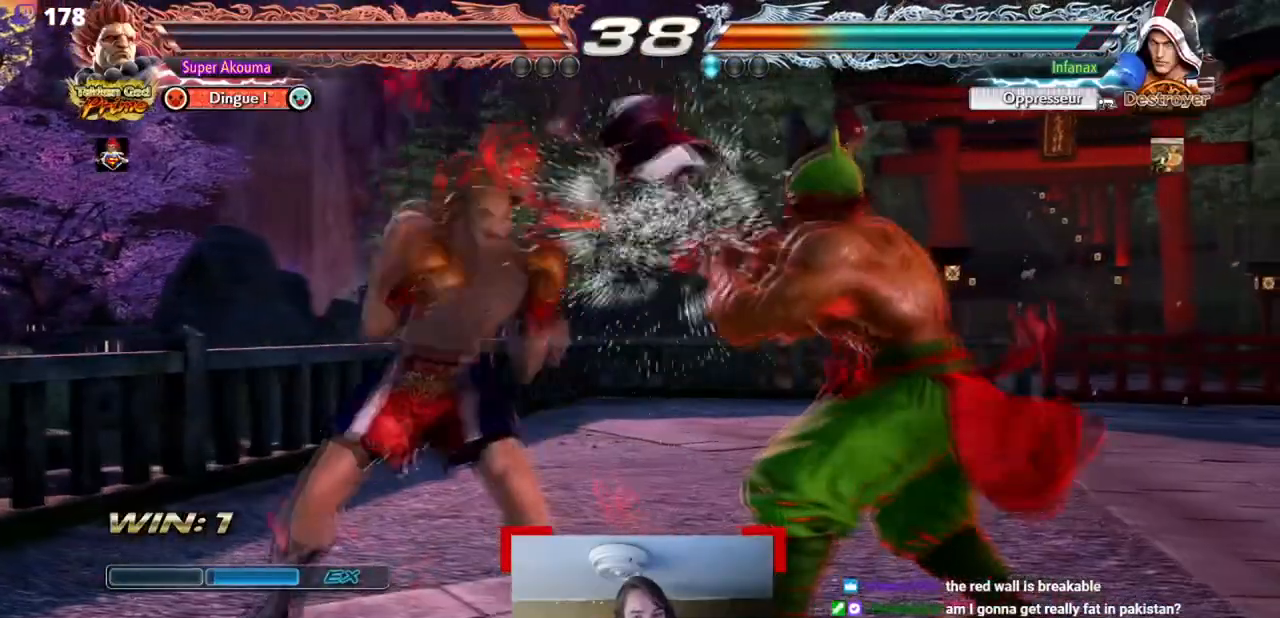
Gameplay with a controller (arcade stick); each line is a JSON object with the inputs held at the frame after it. "events" lists button and stick changes between this image and that frame as [ms after this image, input, new state], when the widget could be followed in between. Not read: DPAD_DOWN L3 R3 other_buttons.
{"buttons": ["DPAD_RIGHT"], "events": []}
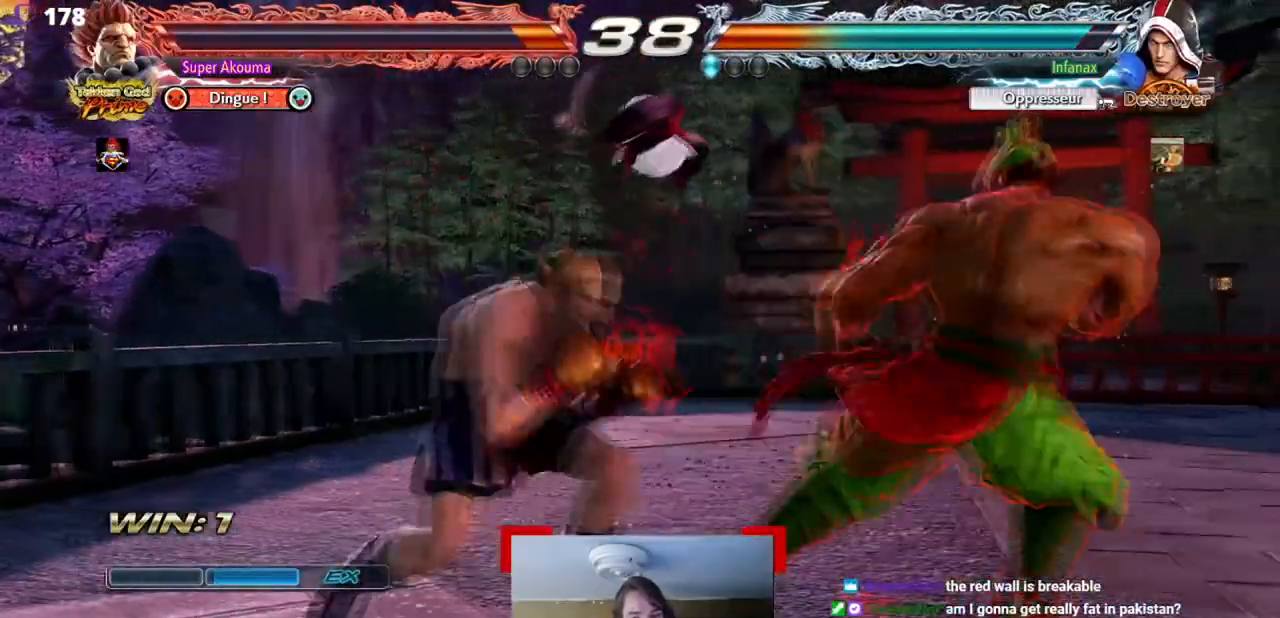
{"buttons": ["DPAD_RIGHT"], "events": []}
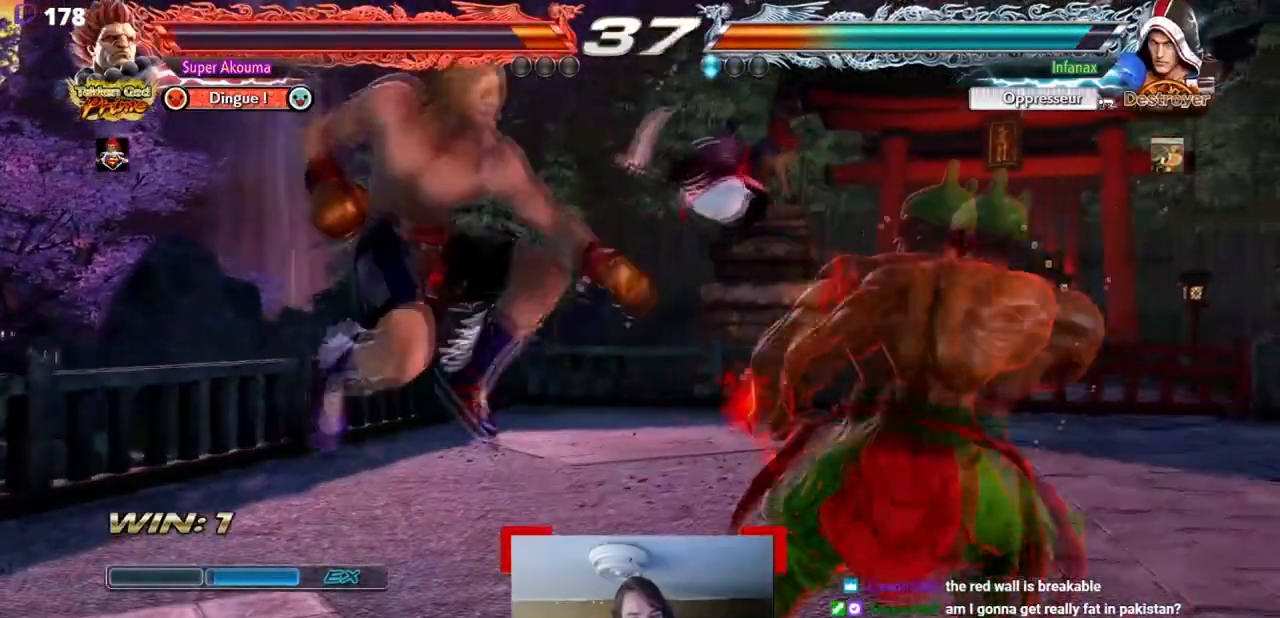
{"buttons": [], "events": [[133, "DPAD_RIGHT", "up"], [150, "DPAD_LEFT", "down"], [200, "SQUARE", "down"], [350, "SQUARE", "up"], [467, "DPAD_LEFT", "up"]]}
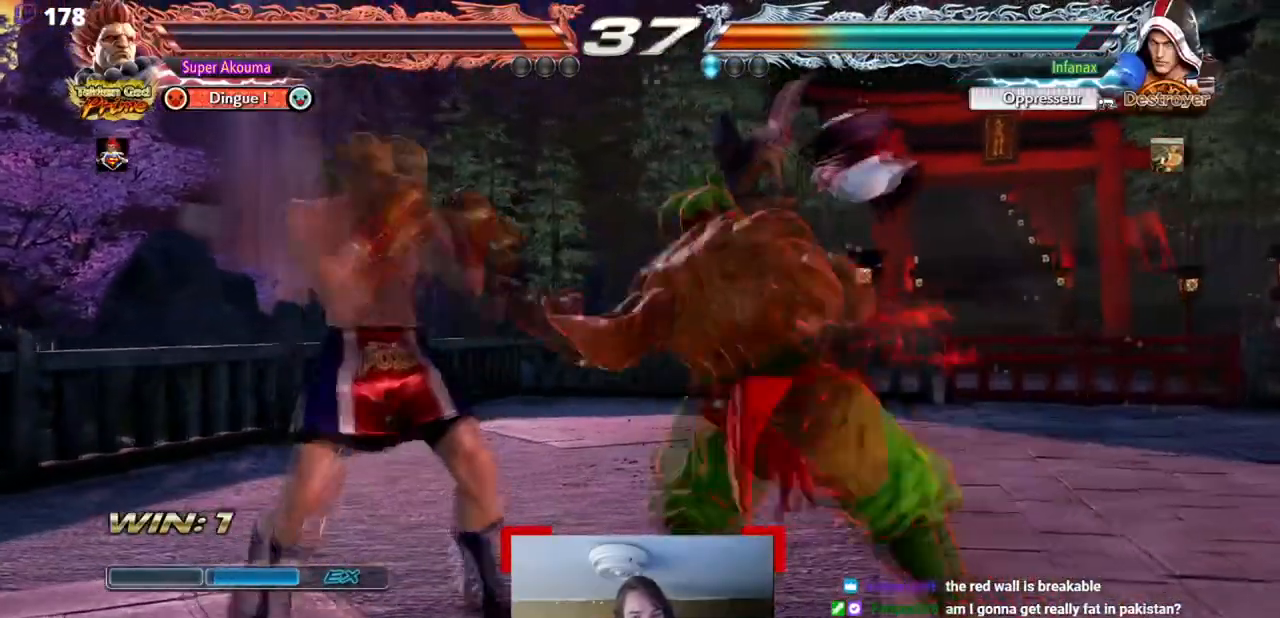
{"buttons": ["DPAD_RIGHT"], "events": [[184, "DPAD_RIGHT", "down"]]}
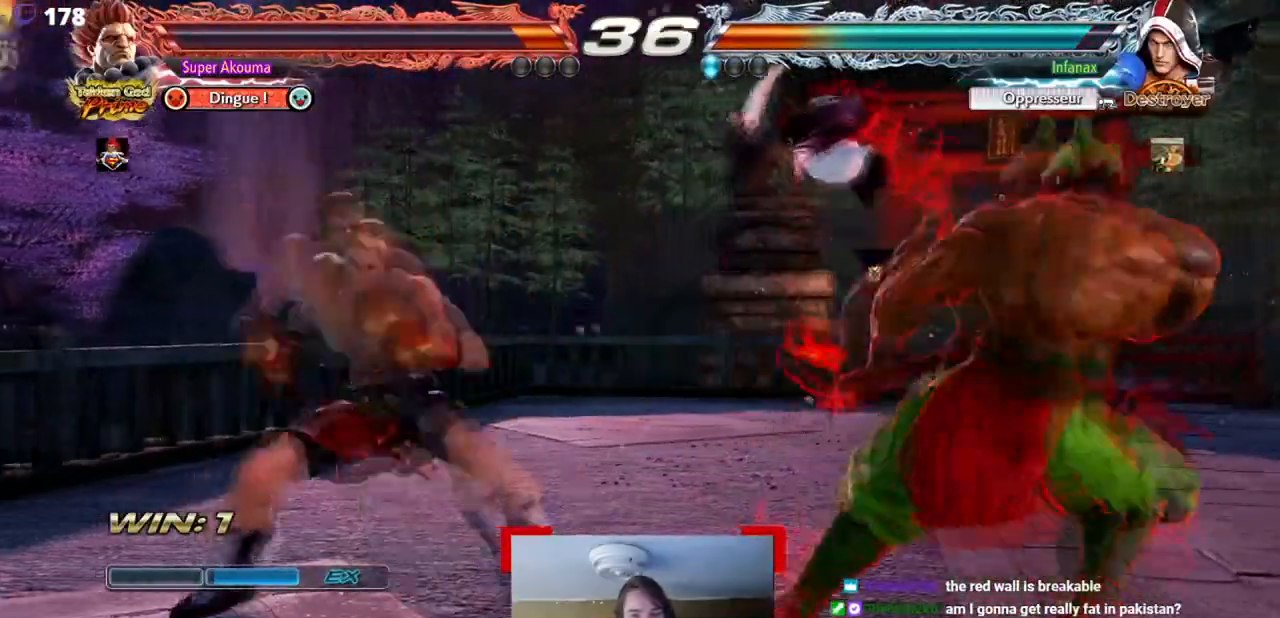
{"buttons": ["DPAD_UP", "DPAD_LEFT"], "events": [[334, "DPAD_RIGHT", "up"], [350, "DPAD_LEFT", "down"], [367, "DPAD_UP", "down"]]}
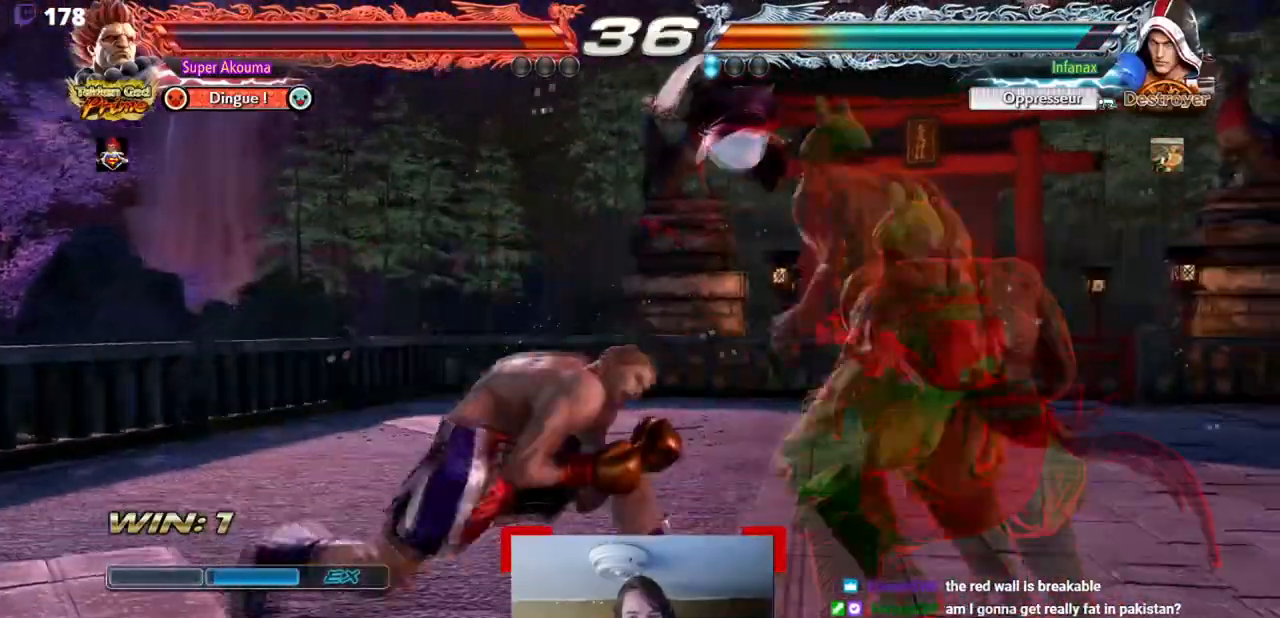
{"buttons": ["TRIANGLE"], "events": [[34, "DPAD_LEFT", "up"], [50, "DPAD_UP", "up"], [334, "TRIANGLE", "down"]]}
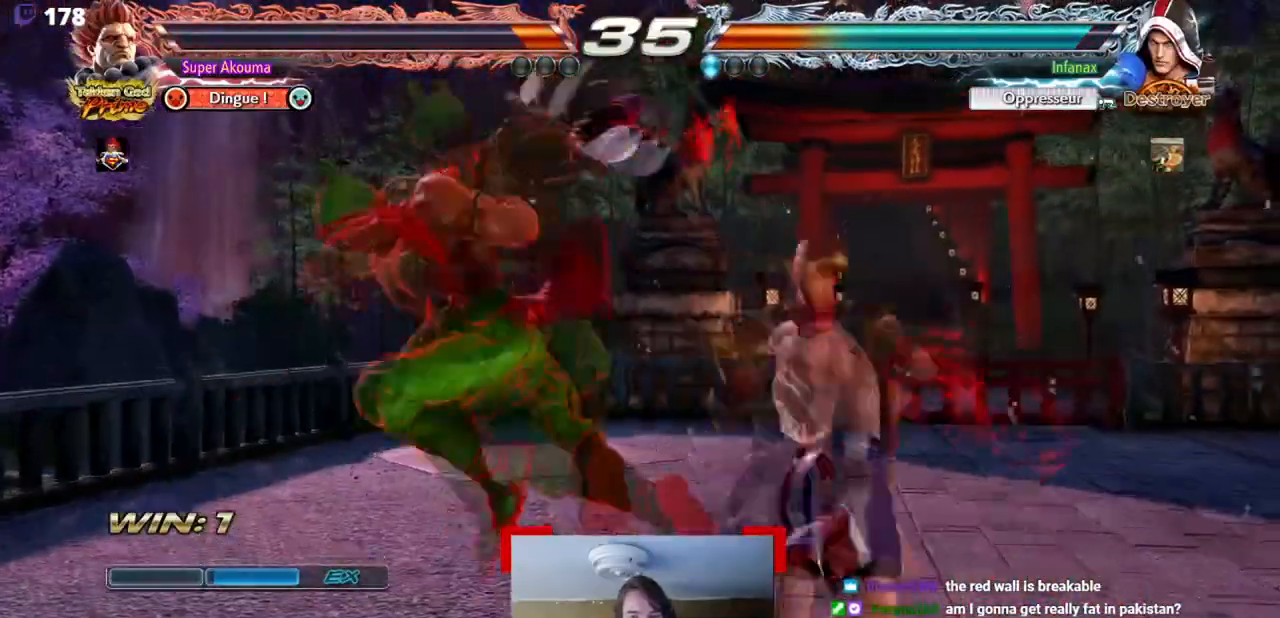
{"buttons": [], "events": [[50, "TRIANGLE", "up"], [217, "DPAD_LEFT", "down"], [267, "DPAD_LEFT", "up"], [267, "DPAD_UP", "down"], [284, "DPAD_RIGHT", "down"], [467, "DPAD_RIGHT", "up"], [484, "DPAD_UP", "up"]]}
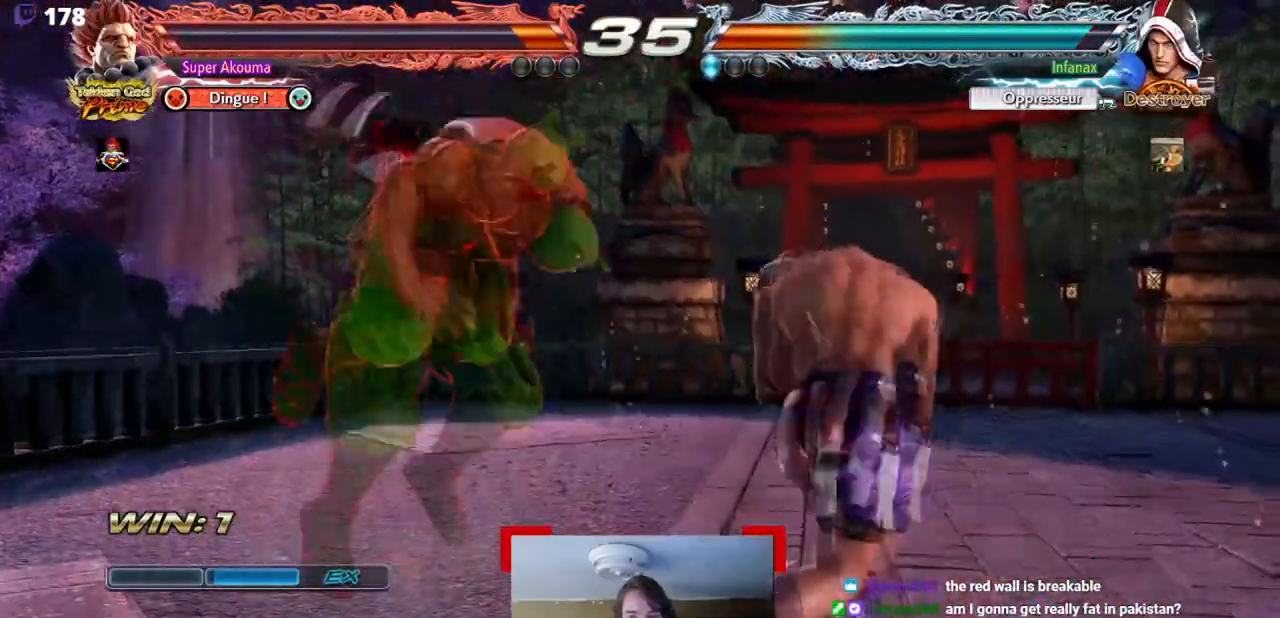
{"buttons": [], "events": [[201, "CIRCLE", "down"], [284, "CIRCLE", "up"]]}
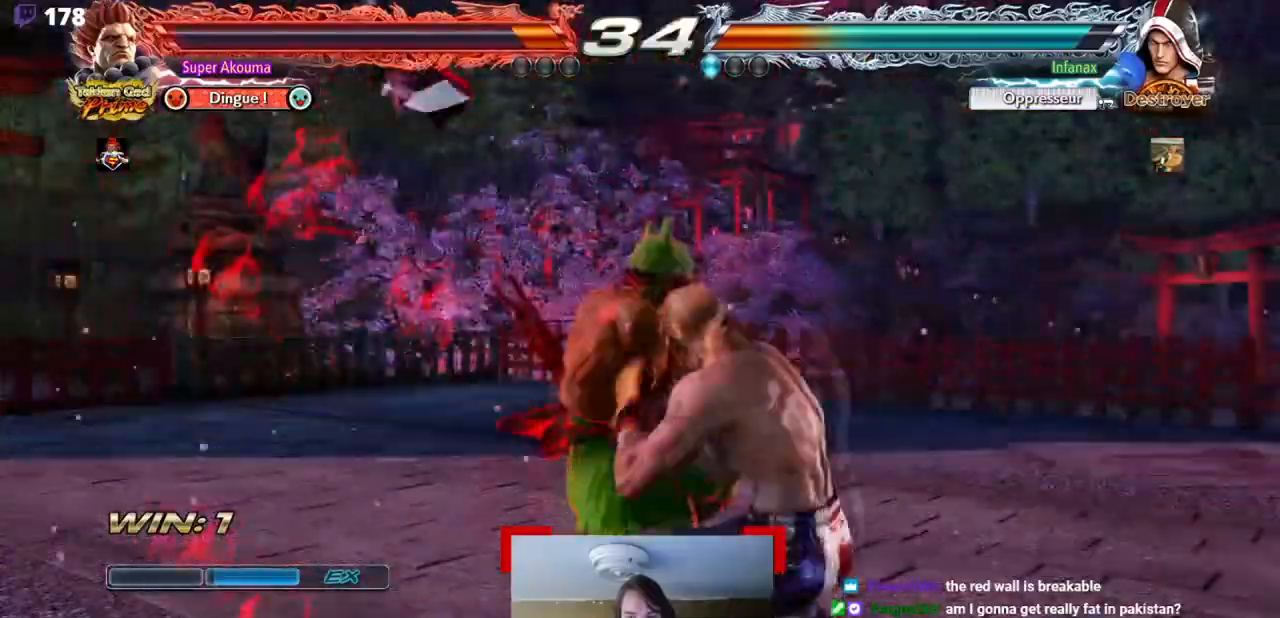
{"buttons": ["DPAD_LEFT"], "events": [[167, "DPAD_LEFT", "down"]]}
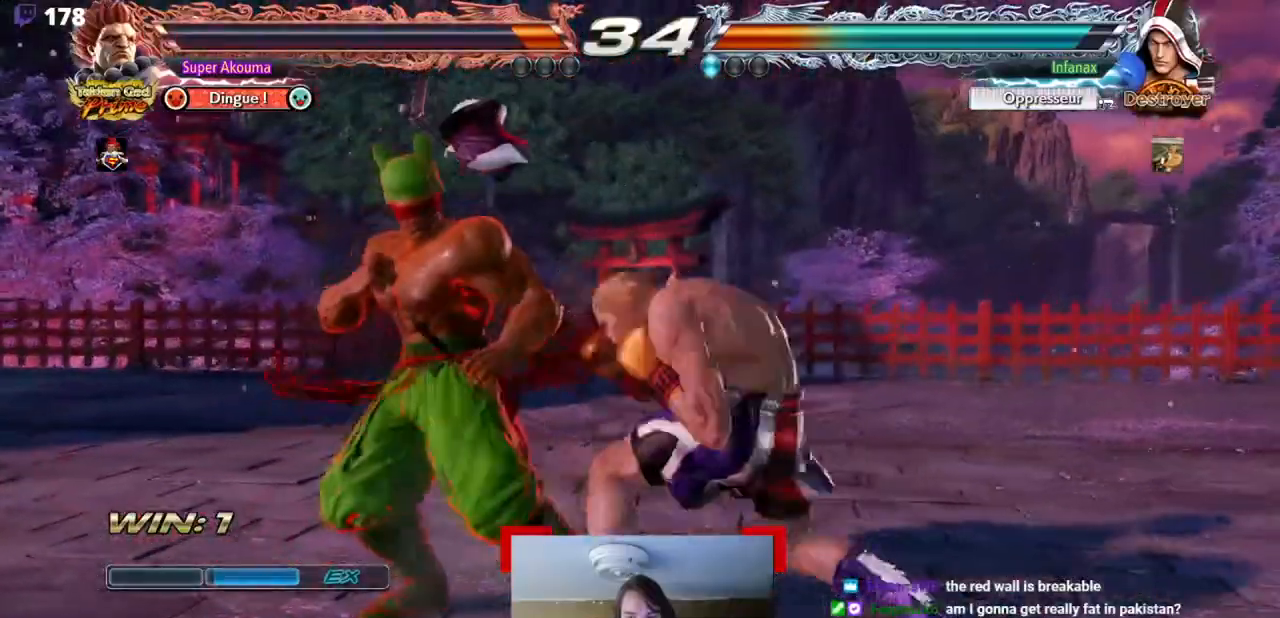
{"buttons": ["SQUARE", "DPAD_LEFT"], "events": [[83, "DPAD_LEFT", "up"], [167, "DPAD_LEFT", "down"], [317, "DPAD_LEFT", "up"], [367, "DPAD_LEFT", "down"], [417, "SQUARE", "down"], [450, "DPAD_LEFT", "up"], [500, "DPAD_LEFT", "down"]]}
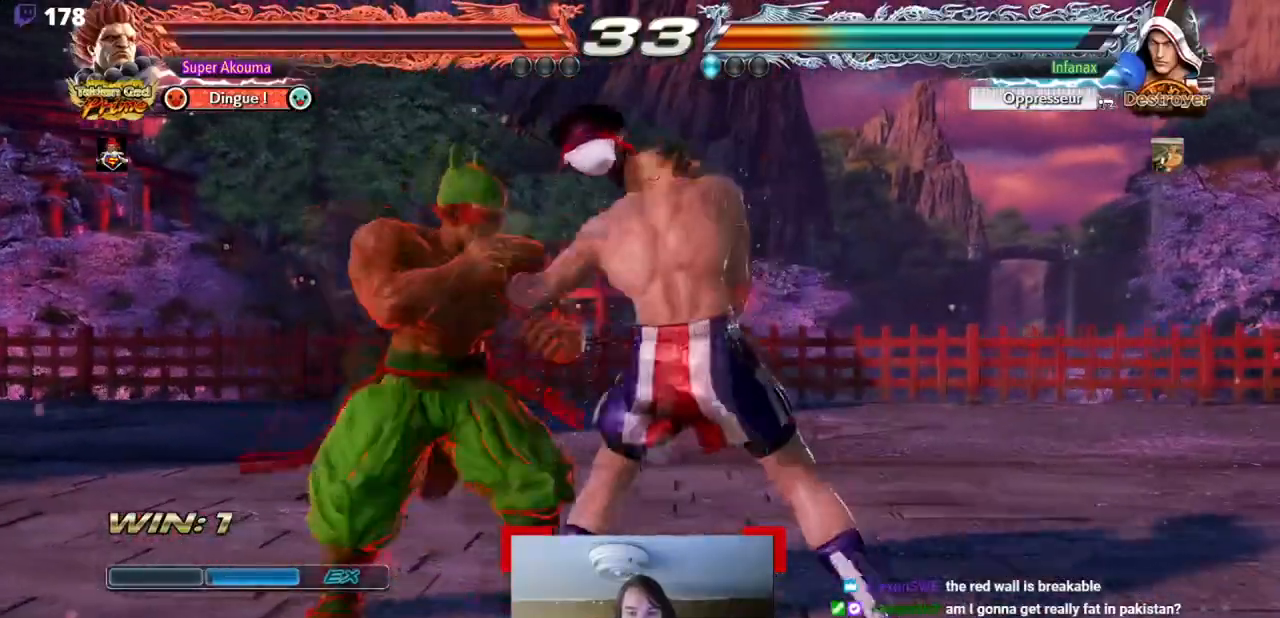
{"buttons": ["DPAD_LEFT"], "events": [[234, "SQUARE", "up"]]}
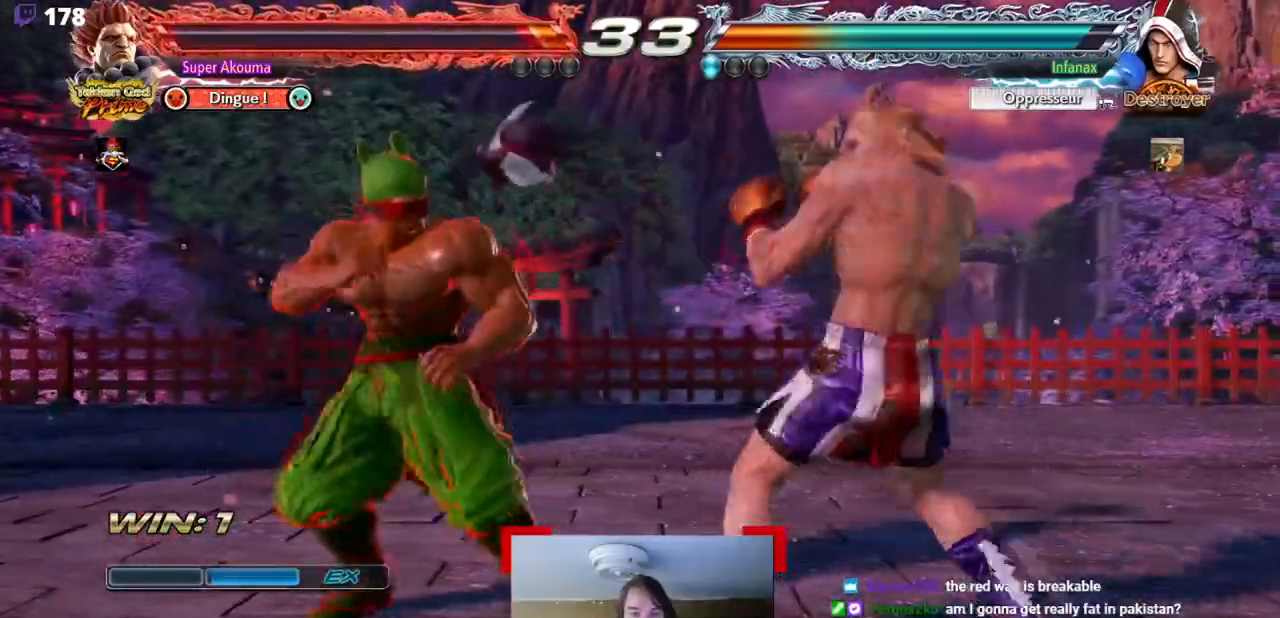
{"buttons": ["DPAD_LEFT"], "events": [[283, "DPAD_LEFT", "up"], [350, "DPAD_LEFT", "down"]]}
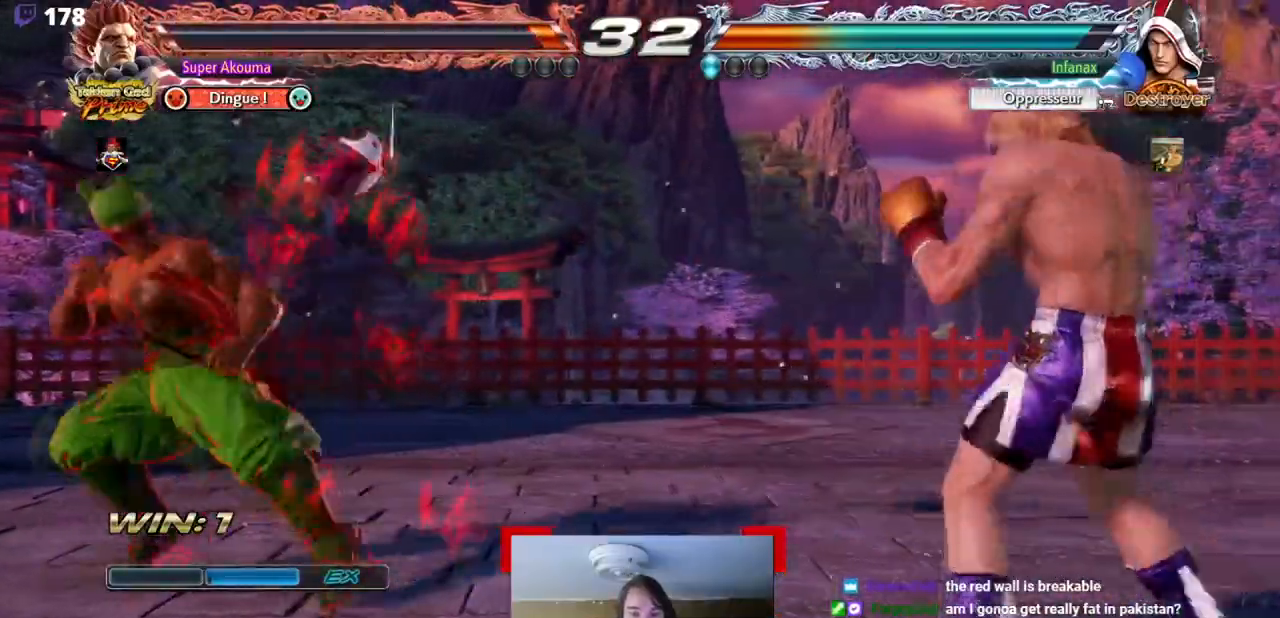
{"buttons": ["DPAD_LEFT"], "events": [[417, "DPAD_LEFT", "up"], [467, "DPAD_LEFT", "down"]]}
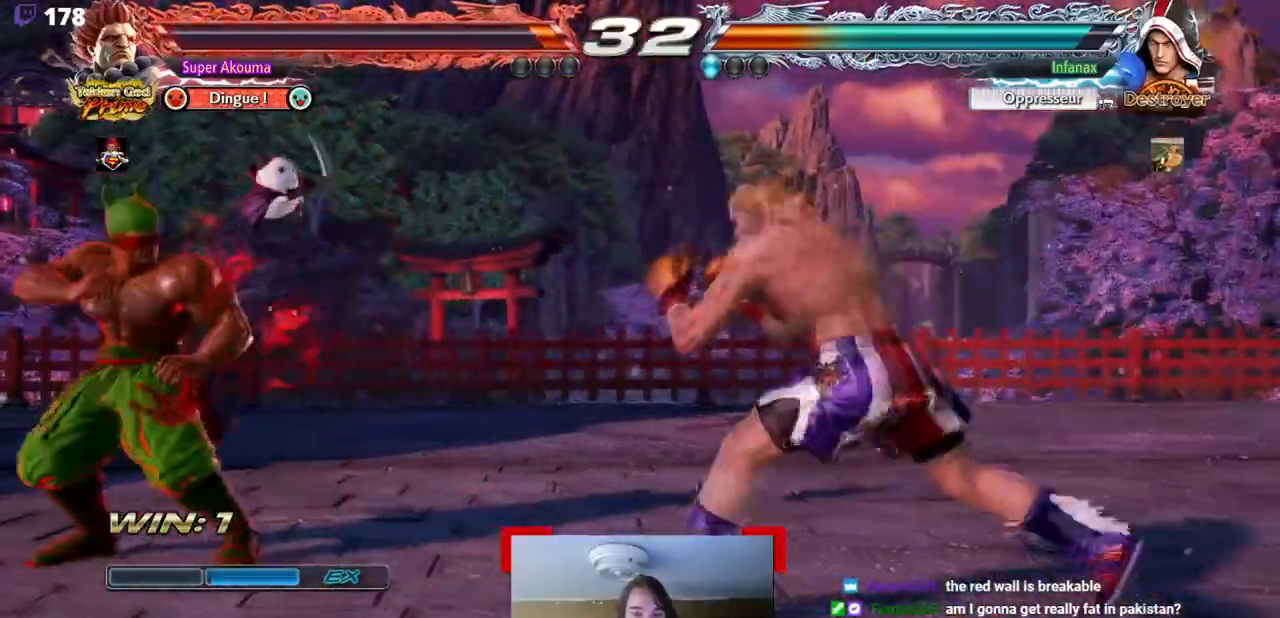
{"buttons": ["DPAD_LEFT"], "events": [[83, "DPAD_LEFT", "up"], [317, "DPAD_LEFT", "down"], [383, "DPAD_LEFT", "up"], [450, "DPAD_LEFT", "down"]]}
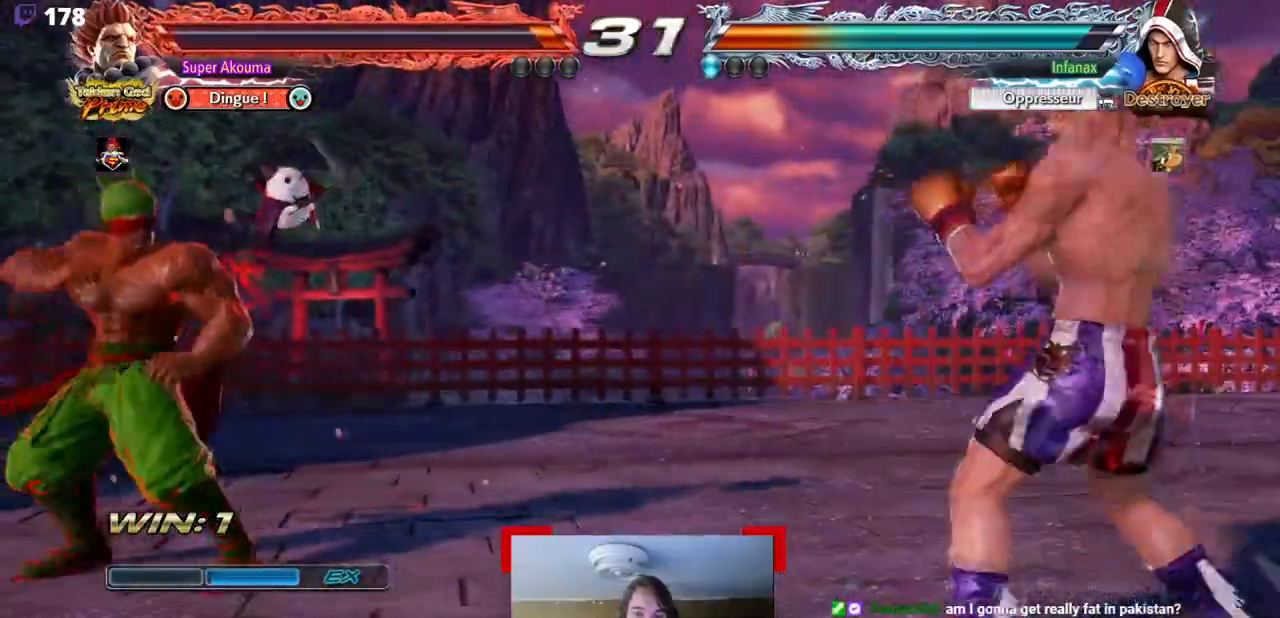
{"buttons": [], "events": [[50, "DPAD_LEFT", "up"], [284, "DPAD_RIGHT", "down"], [451, "DPAD_RIGHT", "up"]]}
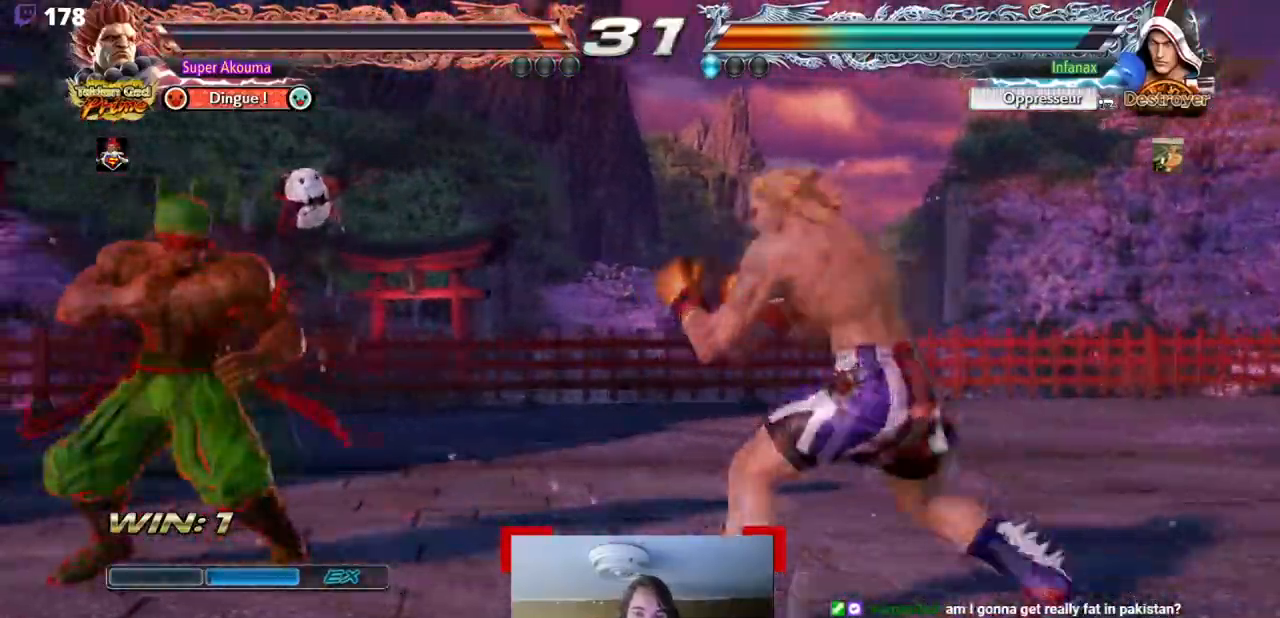
{"buttons": [], "events": [[317, "DPAD_LEFT", "down"], [417, "DPAD_LEFT", "up"]]}
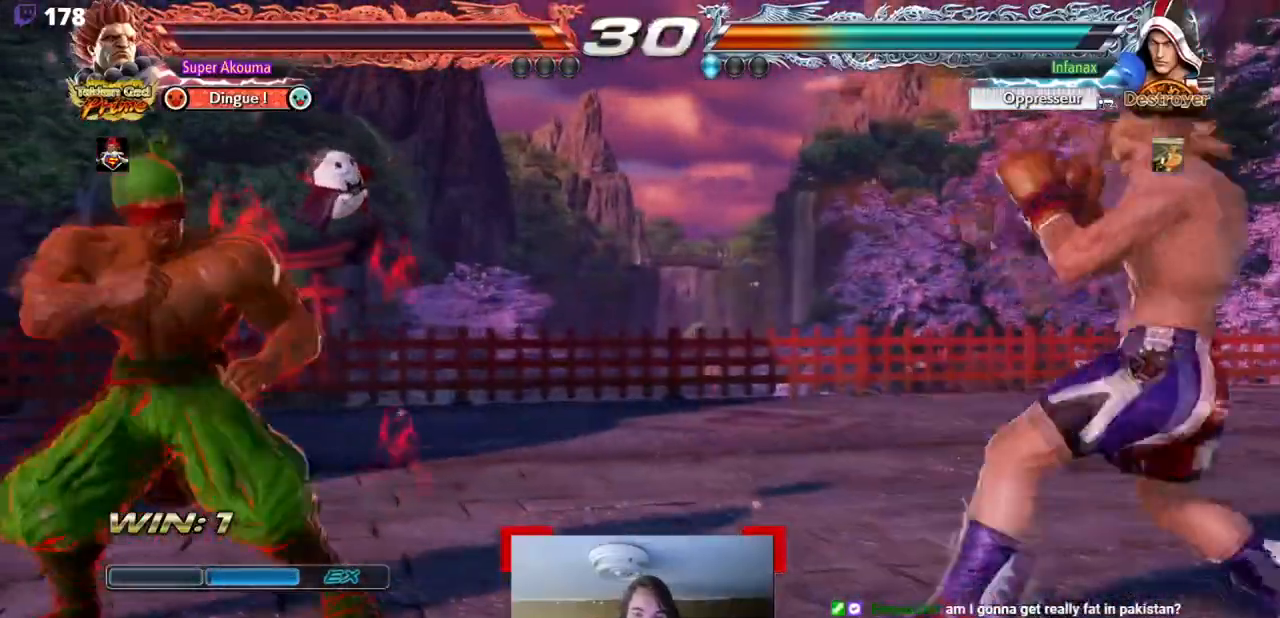
{"buttons": ["DPAD_LEFT"], "events": [[17, "DPAD_LEFT", "down"], [117, "DPAD_LEFT", "up"], [351, "DPAD_LEFT", "down"], [417, "DPAD_LEFT", "up"], [484, "DPAD_LEFT", "down"]]}
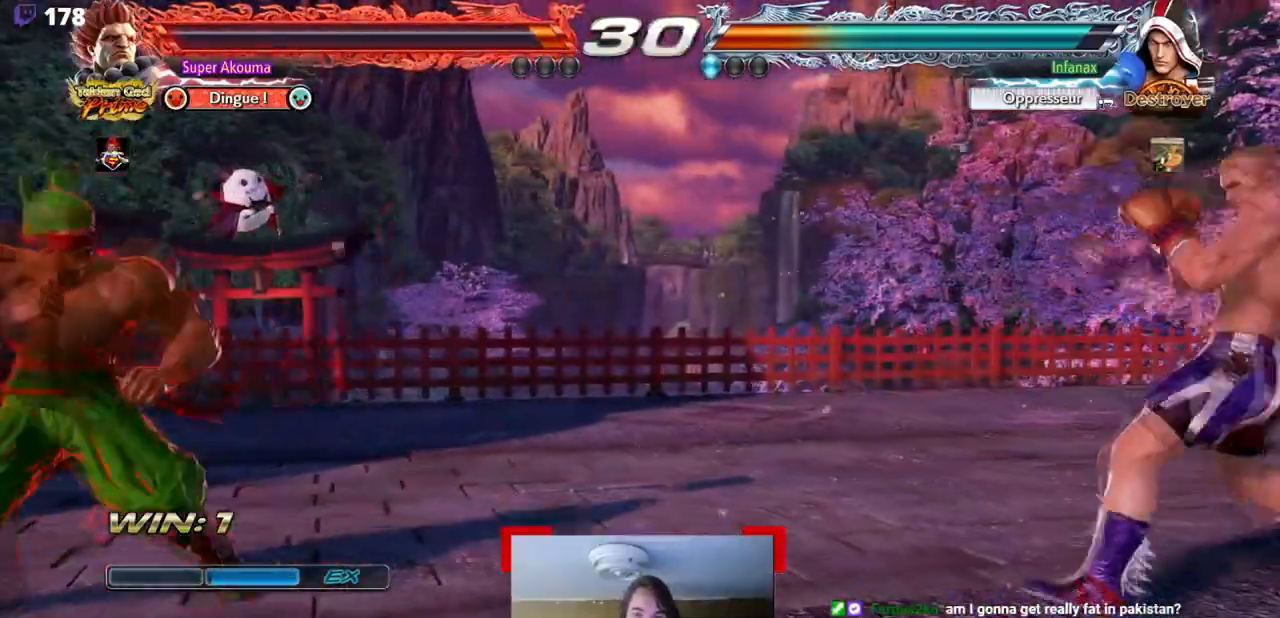
{"buttons": ["TRIANGLE", "DPAD_LEFT"], "events": [[83, "DPAD_LEFT", "up"], [217, "DPAD_RIGHT", "down"], [283, "DPAD_RIGHT", "up"], [317, "DPAD_LEFT", "down"], [417, "TRIANGLE", "down"]]}
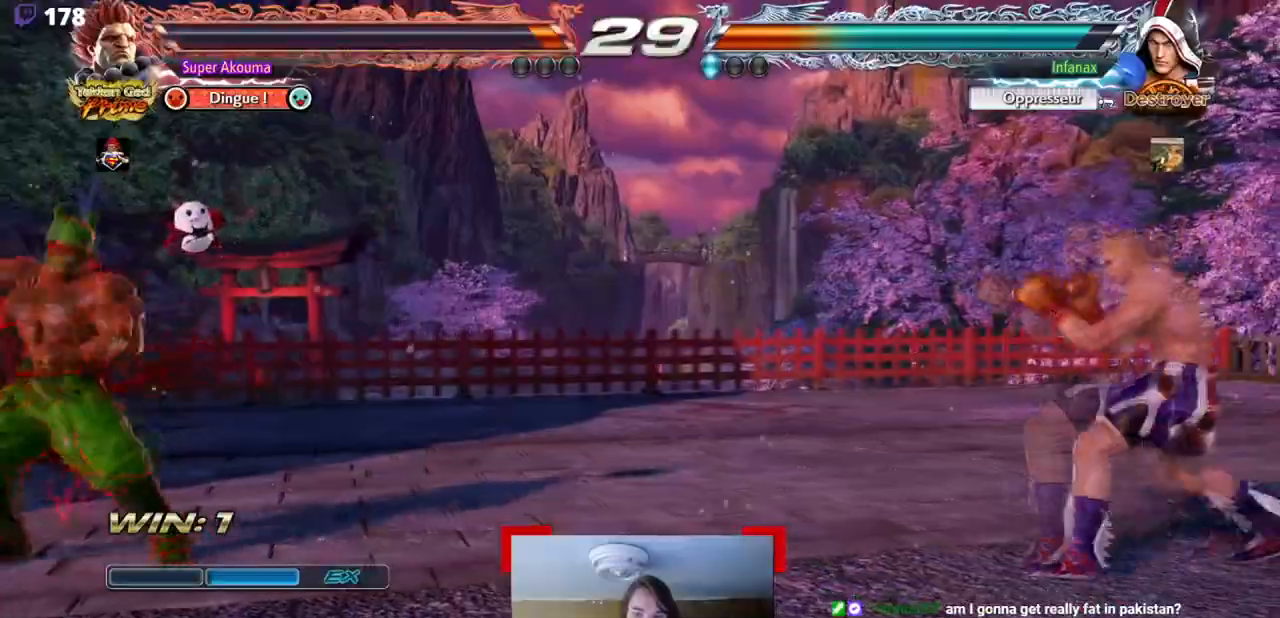
{"buttons": ["TRIANGLE", "DPAD_LEFT"], "events": []}
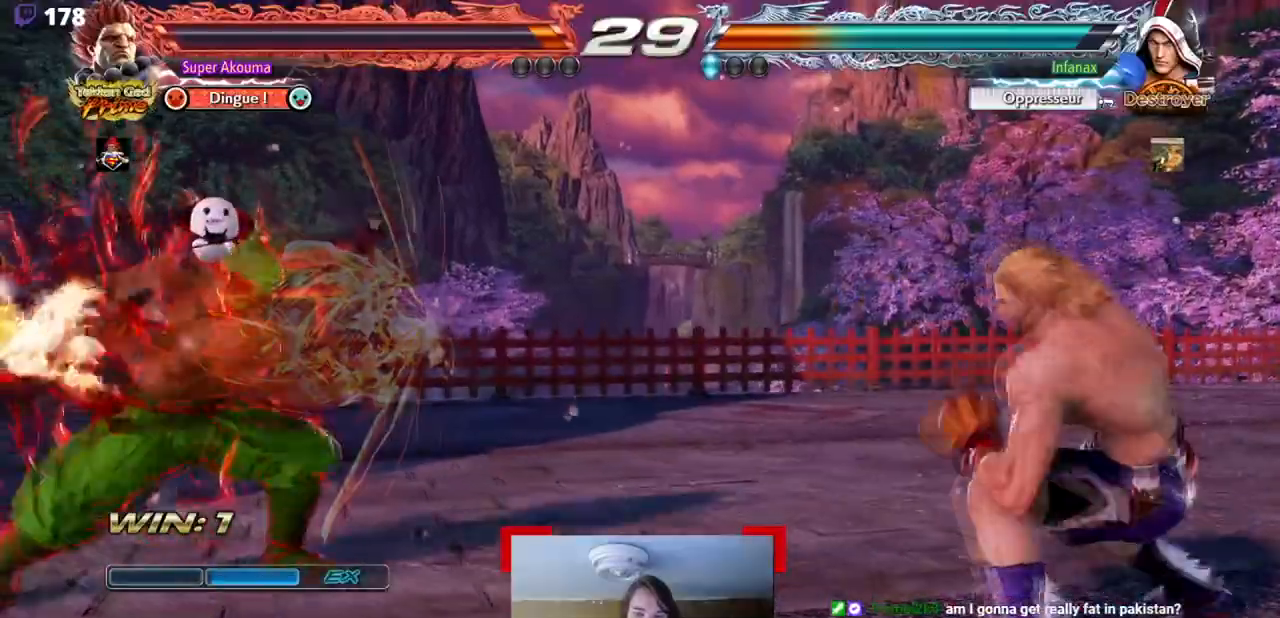
{"buttons": ["DPAD_LEFT"], "events": [[250, "TRIANGLE", "up"]]}
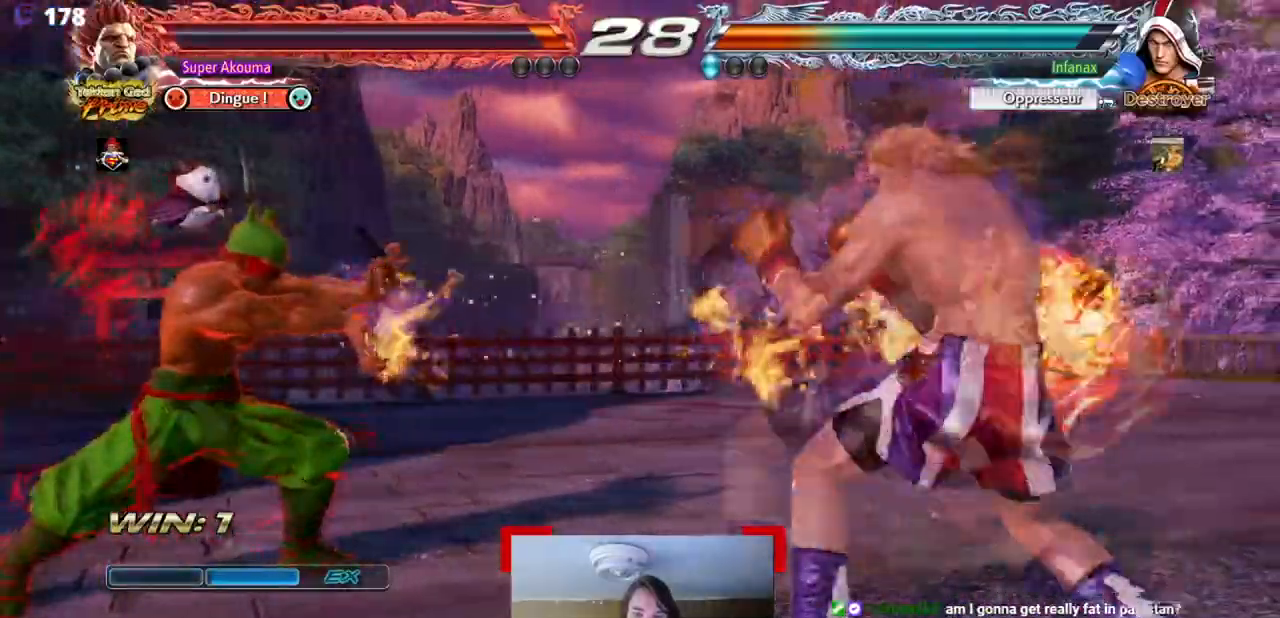
{"buttons": ["DPAD_UP"], "events": [[50, "DPAD_LEFT", "up"], [117, "DPAD_UP", "down"], [184, "DPAD_UP", "up"], [284, "DPAD_UP", "down"]]}
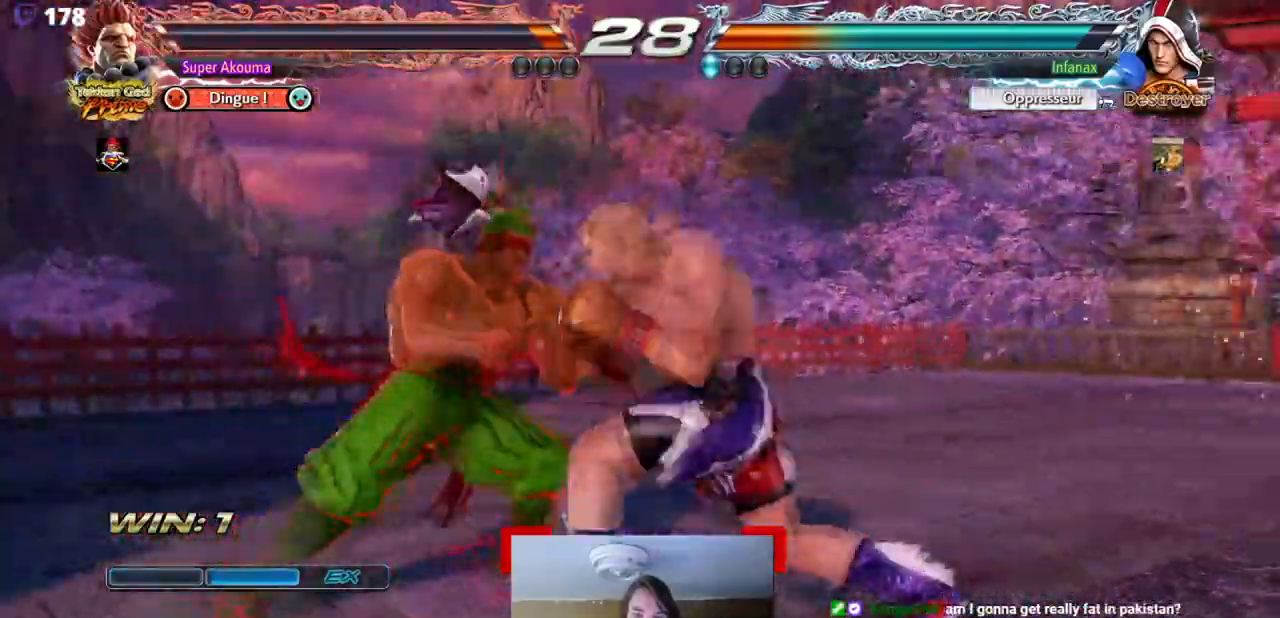
{"buttons": [], "events": [[16, "DPAD_RIGHT", "down"], [16, "DPAD_UP", "up"], [50, "TRIANGLE", "down"], [183, "TRIANGLE", "up"], [250, "SQUARE", "down"], [417, "DPAD_RIGHT", "up"], [417, "SQUARE", "up"]]}